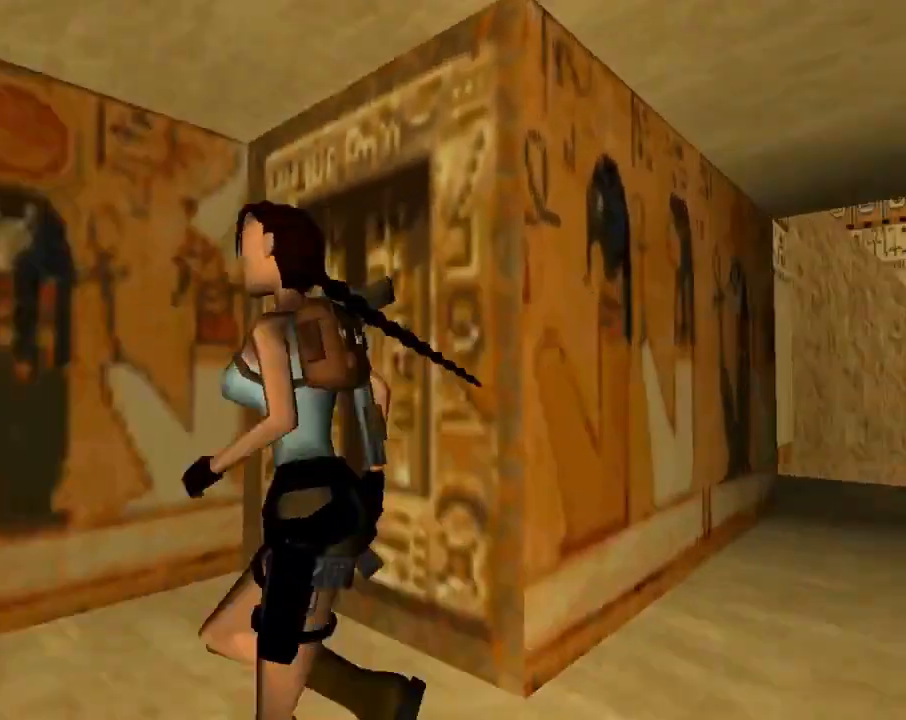
Gameplay with a controller (PlayStation layout); each line is a JSON object with the inputs held at the frame after it. "events" lists button and stick changes between this image and that frame as [ms after this image, input, new state], when the widget could be followed in between. Not read: right_stick.
{"buttons": ["DPAD_RIGHT"], "left_stick": "center", "events": [[367, "DPAD_UP", "up"]]}
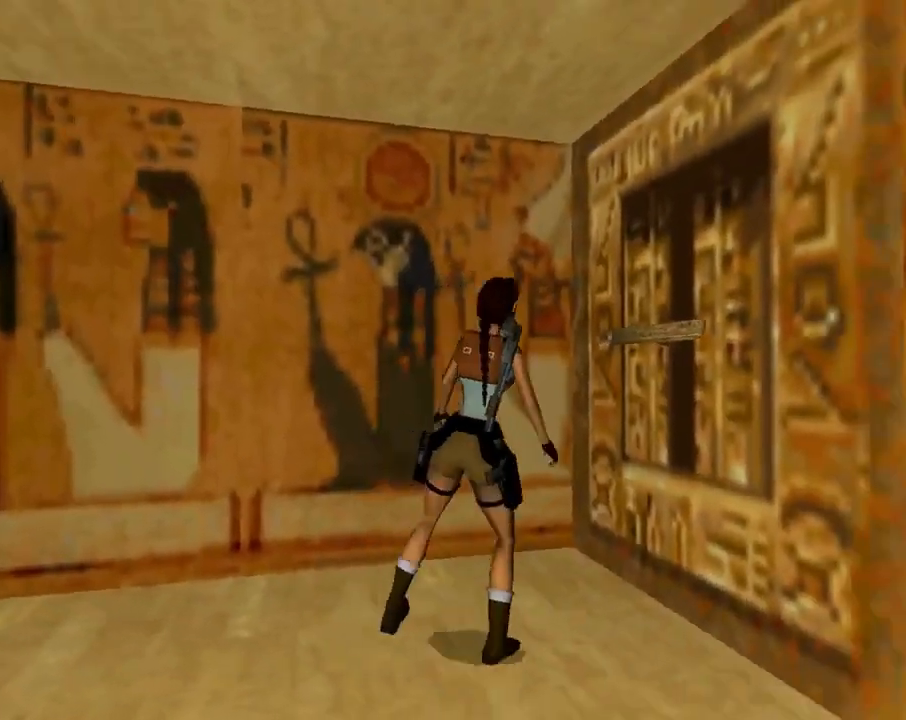
{"buttons": [], "left_stick": "center", "events": [[267, "DPAD_UP", "down"], [467, "DPAD_RIGHT", "up"], [467, "DPAD_UP", "up"]]}
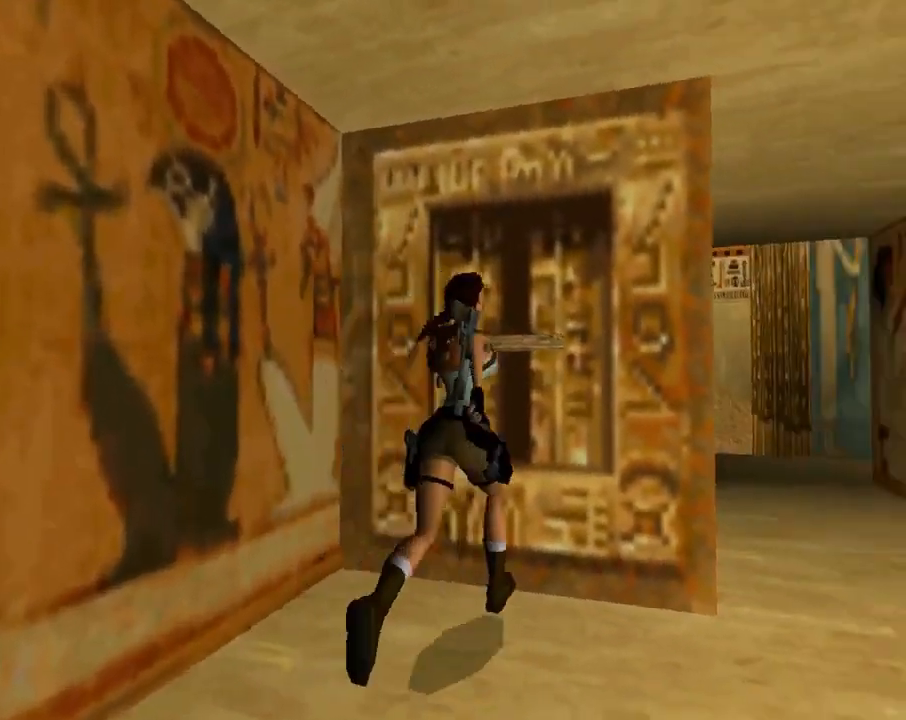
{"buttons": ["CROSS"], "left_stick": "center", "events": [[100, "CROSS", "down"]]}
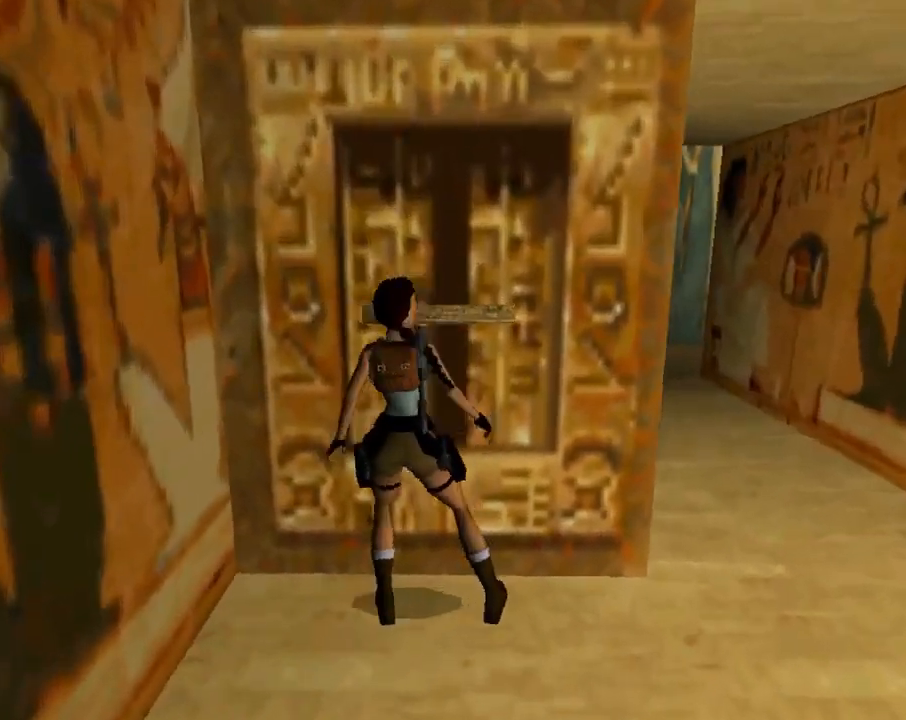
{"buttons": ["DPAD_RIGHT"], "left_stick": "center", "events": [[233, "CROSS", "up"], [300, "DPAD_RIGHT", "down"]]}
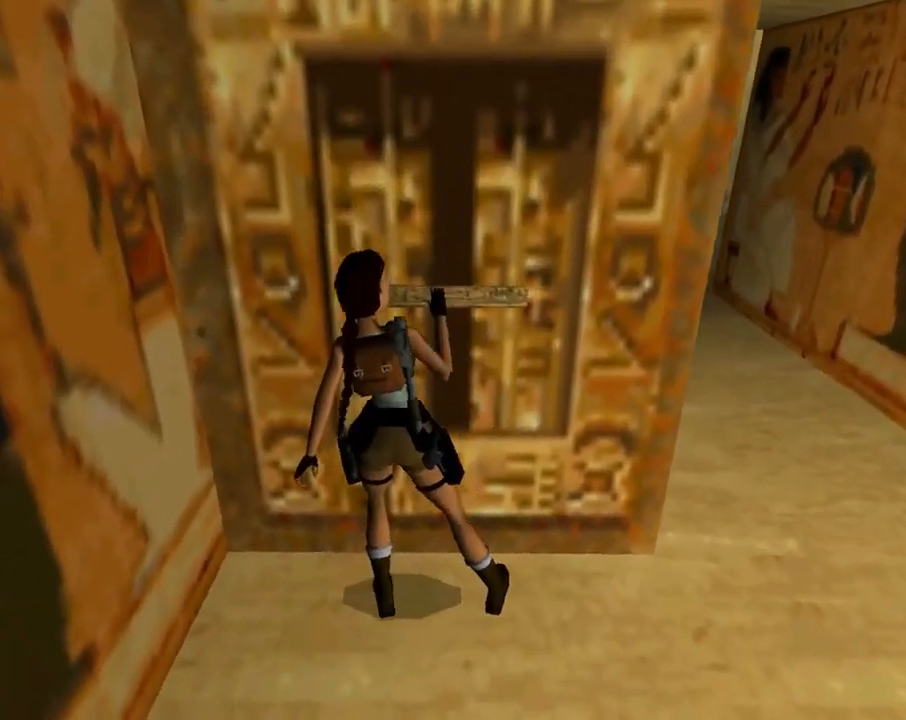
{"buttons": ["DPAD_RIGHT"], "left_stick": "center", "events": []}
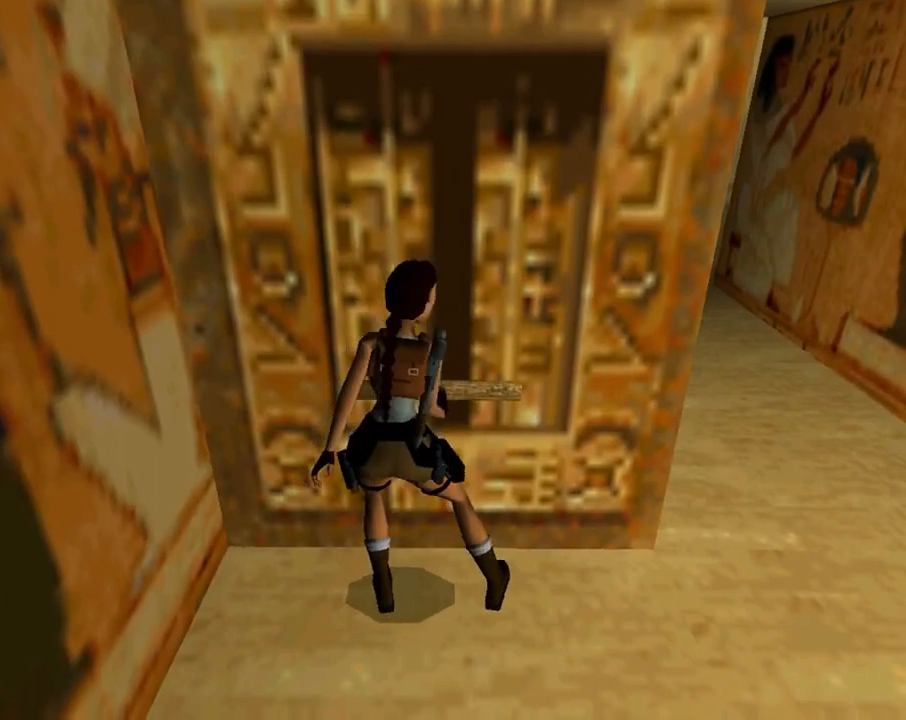
{"buttons": ["DPAD_RIGHT"], "left_stick": "center", "events": []}
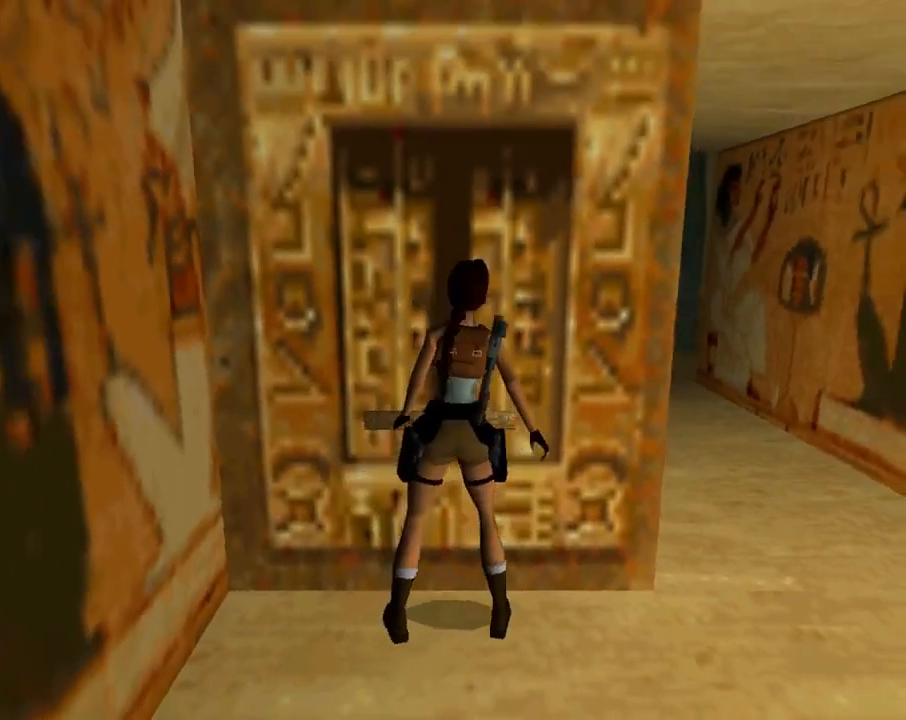
{"buttons": ["TRIANGLE", "DPAD_RIGHT"], "left_stick": "center", "events": [[367, "TRIANGLE", "down"]]}
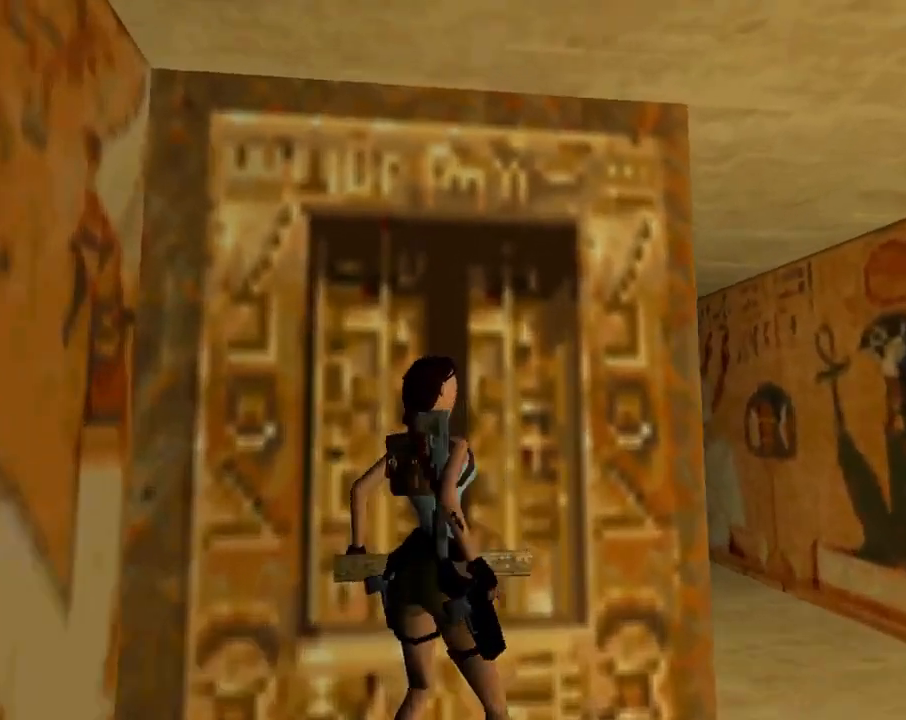
{"buttons": ["TRIANGLE", "DPAD_UP", "DPAD_LEFT"], "left_stick": "center", "events": [[33, "DPAD_UP", "down"], [100, "DPAD_RIGHT", "up"], [100, "TRIANGLE", "up"], [133, "DPAD_LEFT", "down"], [267, "TRIANGLE", "down"]]}
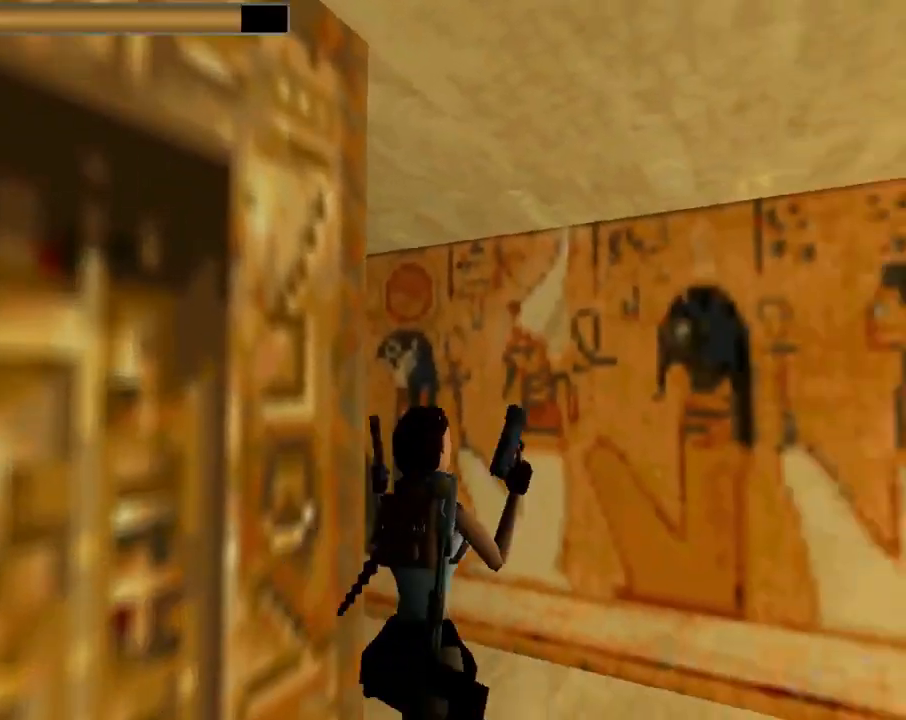
{"buttons": ["DPAD_UP"], "left_stick": "center", "events": [[100, "TRIANGLE", "up"], [467, "DPAD_LEFT", "up"]]}
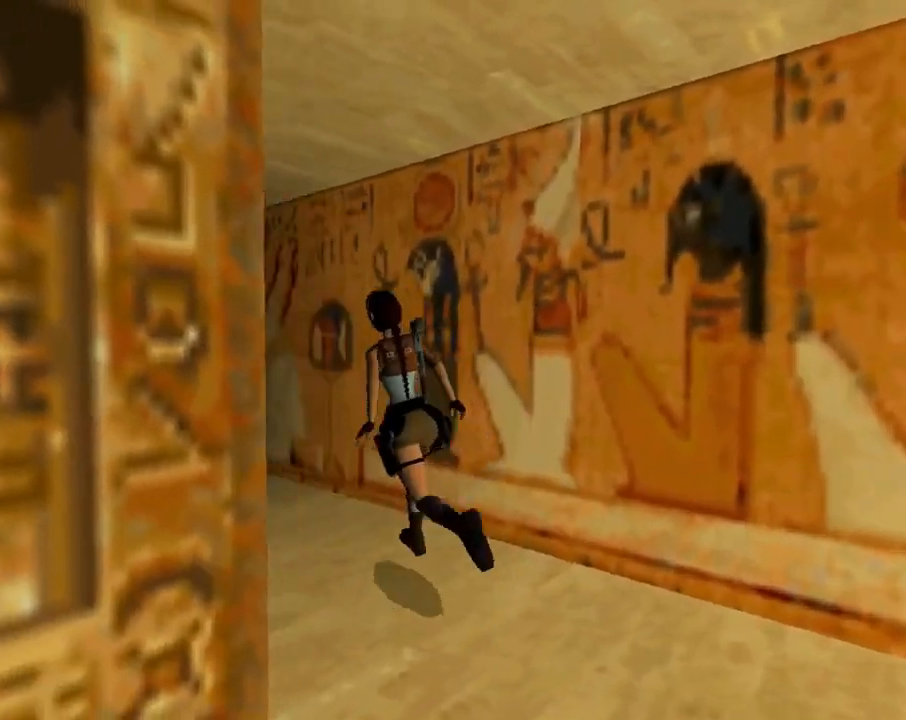
{"buttons": ["DPAD_UP", "DPAD_LEFT"], "left_stick": "center", "events": [[33, "R1", "down"], [33, "R2", "down"], [367, "DPAD_LEFT", "down"], [467, "R1", "up"], [467, "R2", "up"]]}
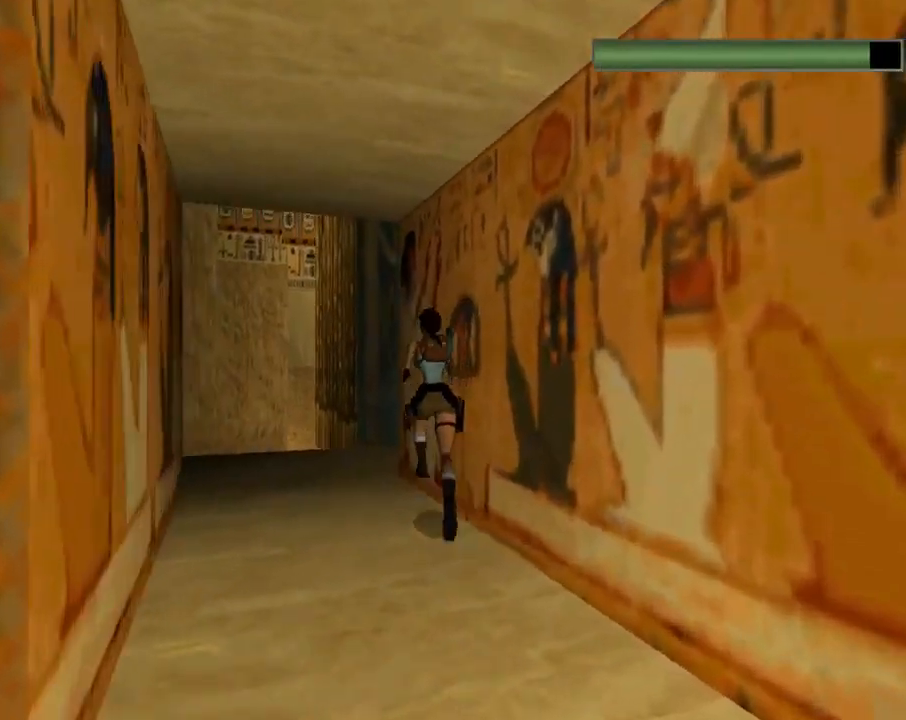
{"buttons": ["DPAD_UP", "DPAD_RIGHT"], "left_stick": "center", "events": [[33, "DPAD_LEFT", "up"], [233, "DPAD_RIGHT", "down"]]}
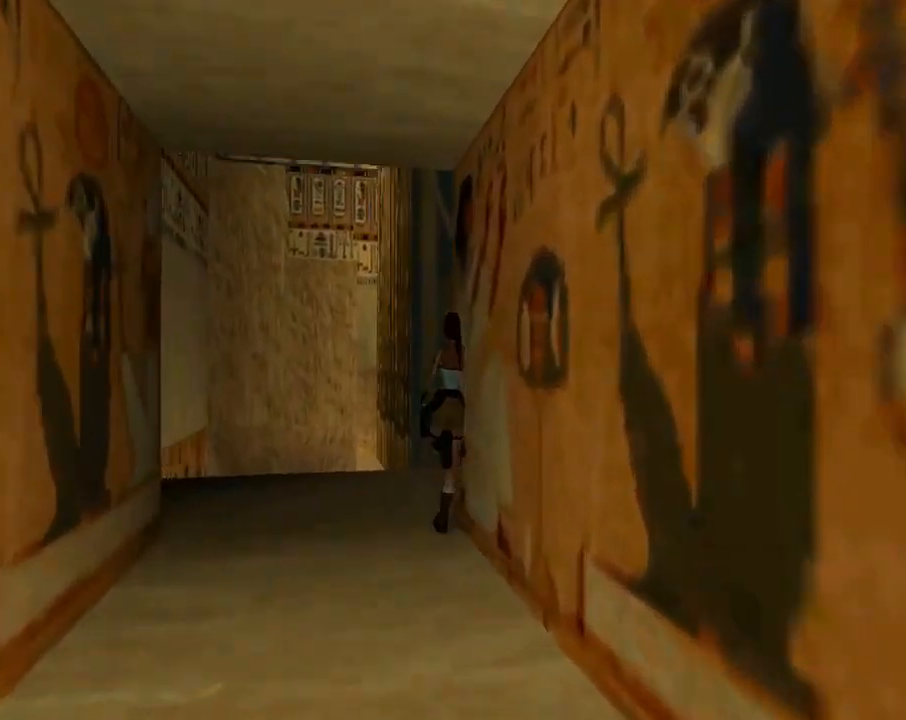
{"buttons": ["DPAD_UP", "DPAD_RIGHT"], "left_stick": "center", "events": []}
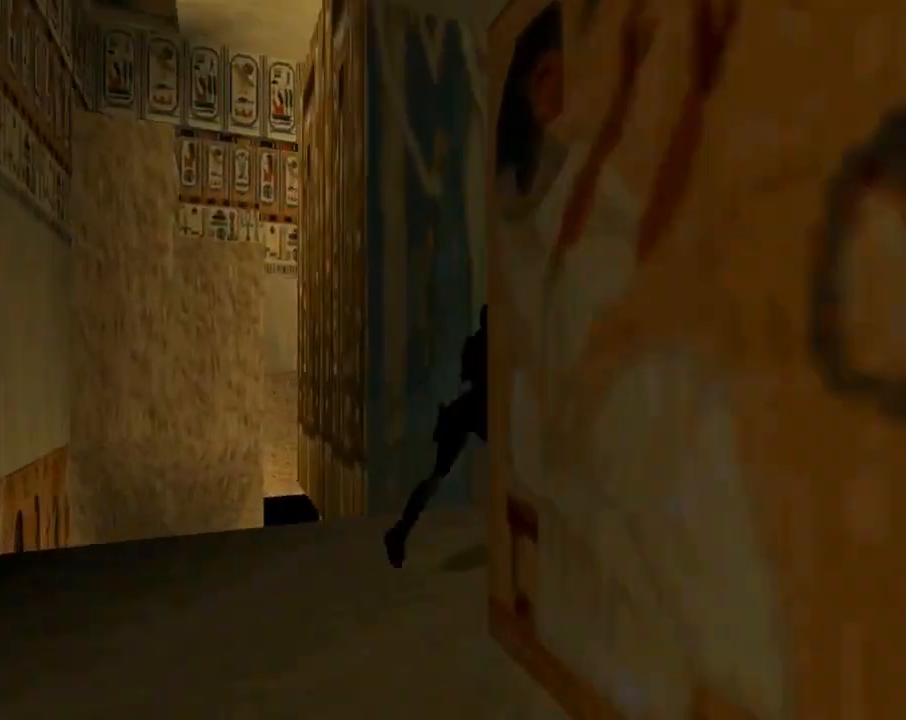
{"buttons": ["SQUARE", "DPAD_UP", "DPAD_RIGHT"], "left_stick": "center", "events": [[67, "SQUARE", "down"]]}
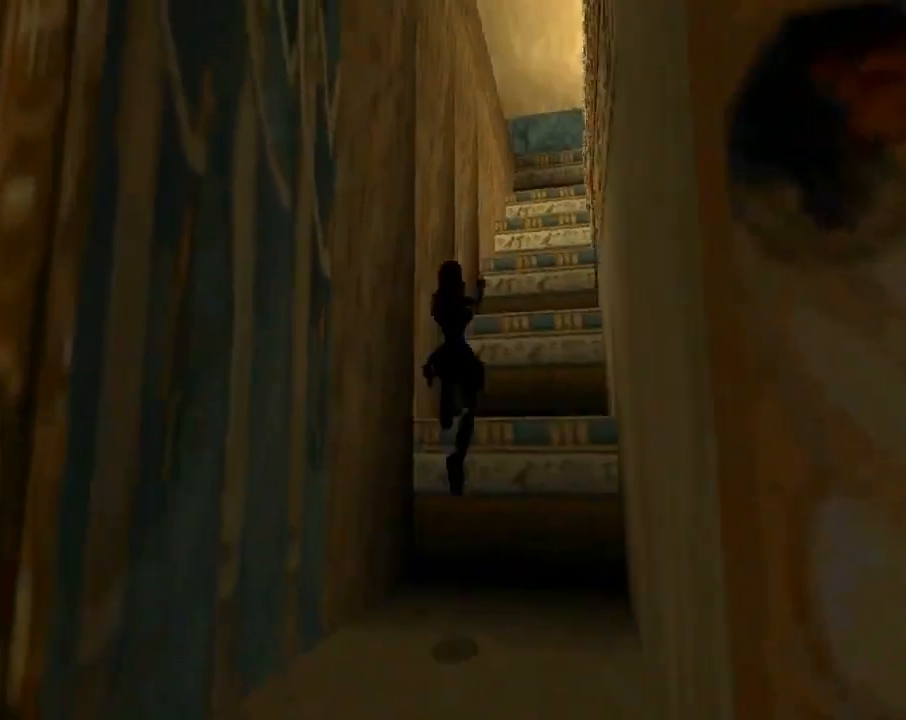
{"buttons": [], "left_stick": "center", "events": [[100, "SQUARE", "up"], [167, "DPAD_UP", "up"], [433, "DPAD_RIGHT", "up"]]}
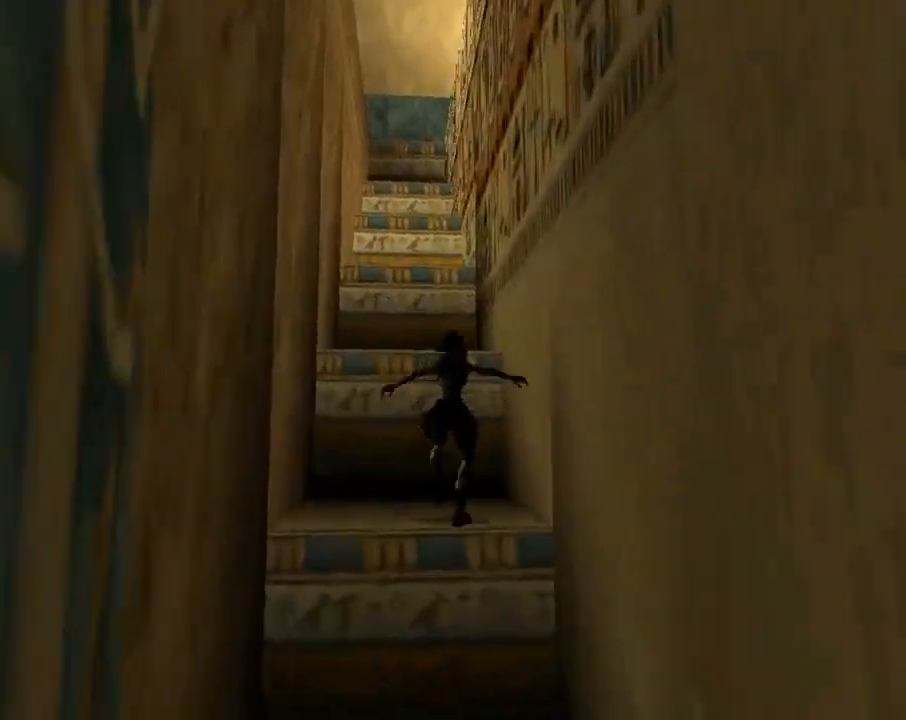
{"buttons": ["SQUARE", "DPAD_UP", "DPAD_RIGHT"], "left_stick": "center", "events": [[100, "SQUARE", "down"], [133, "DPAD_UP", "down"], [233, "DPAD_RIGHT", "down"]]}
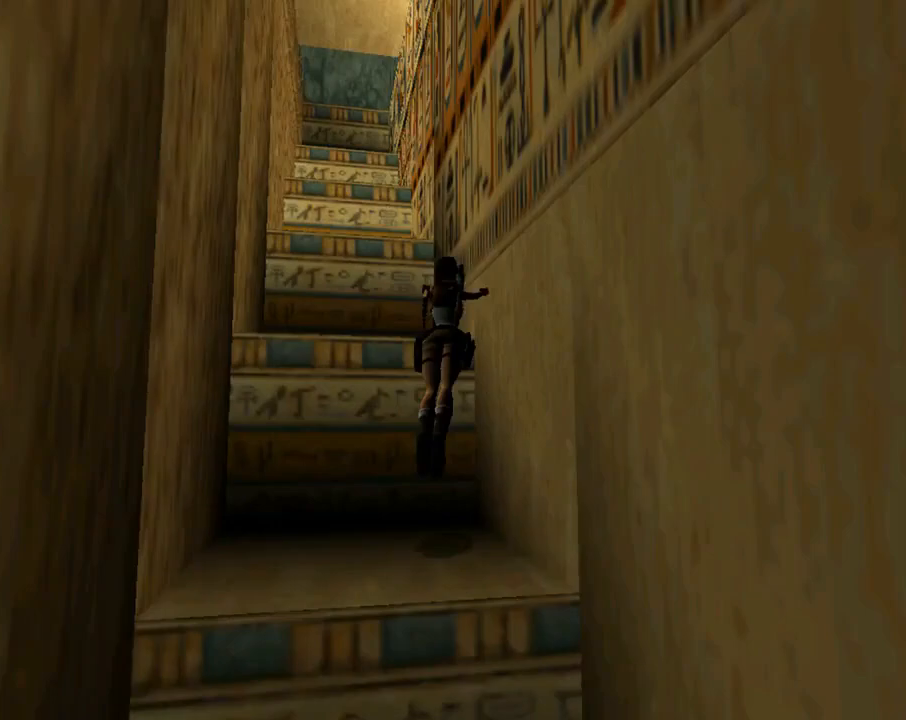
{"buttons": ["DPAD_LEFT"], "left_stick": "center", "events": [[100, "DPAD_RIGHT", "up"], [100, "SQUARE", "up"], [233, "DPAD_LEFT", "down"], [233, "DPAD_UP", "up"]]}
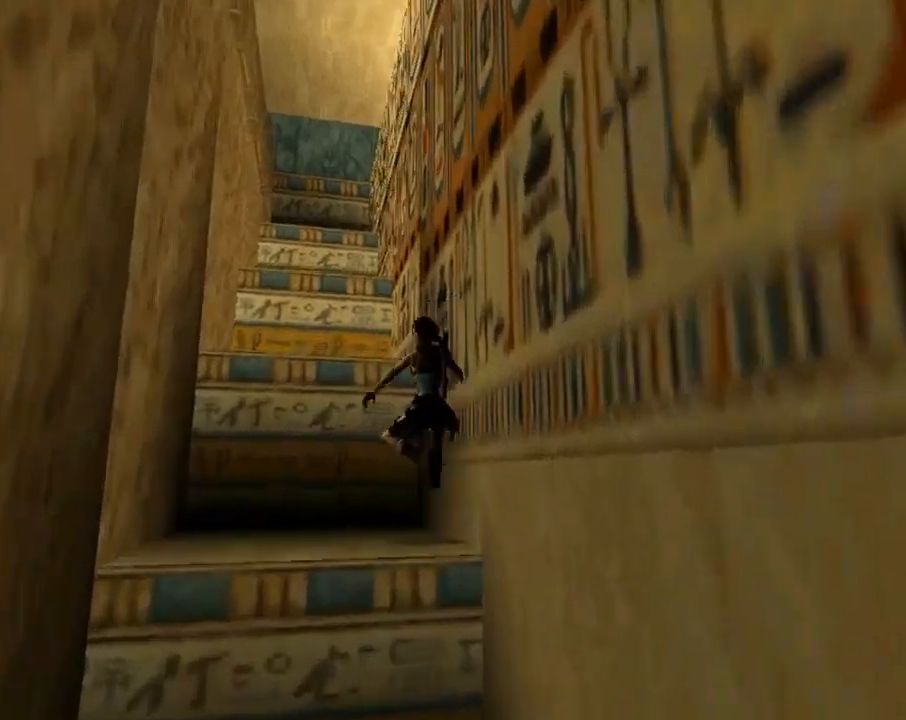
{"buttons": ["SQUARE", "DPAD_UP", "DPAD_LEFT"], "left_stick": "center", "events": [[33, "DPAD_LEFT", "up"], [133, "SQUARE", "down"], [233, "DPAD_UP", "down"], [433, "DPAD_LEFT", "down"]]}
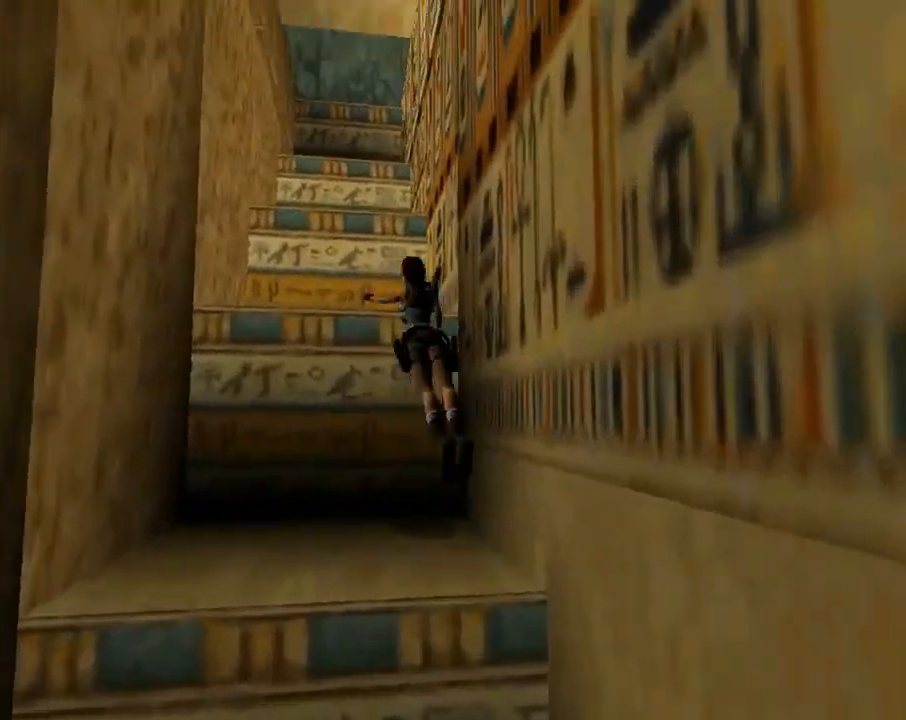
{"buttons": ["DPAD_UP"], "left_stick": "center", "events": [[333, "SQUARE", "up"], [467, "DPAD_LEFT", "up"]]}
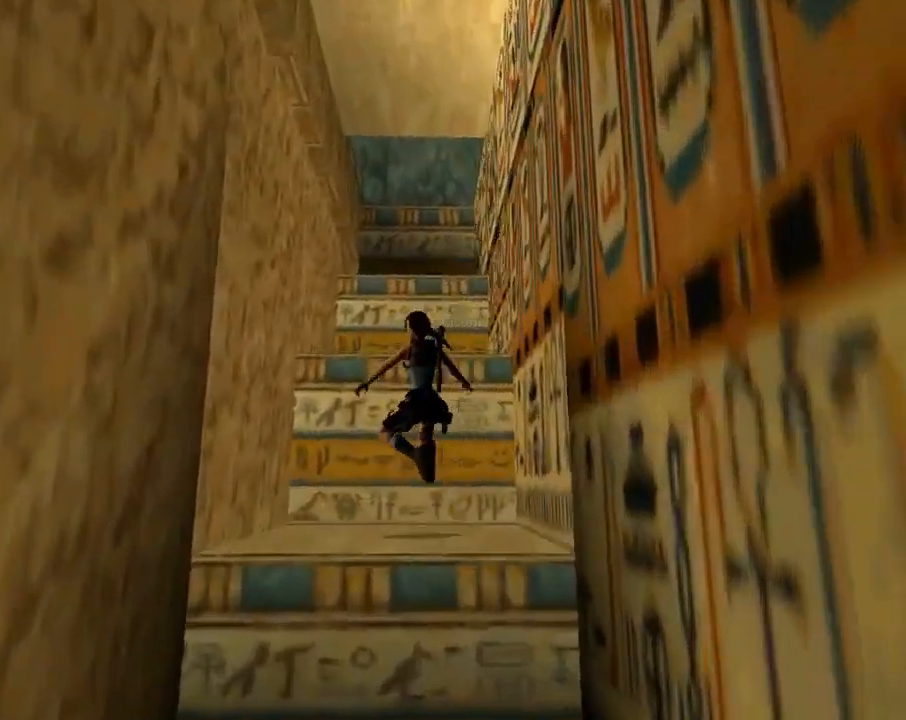
{"buttons": ["CROSS", "DPAD_UP"], "left_stick": "center", "events": [[67, "DPAD_RIGHT", "down"], [233, "CROSS", "down"], [467, "DPAD_RIGHT", "up"]]}
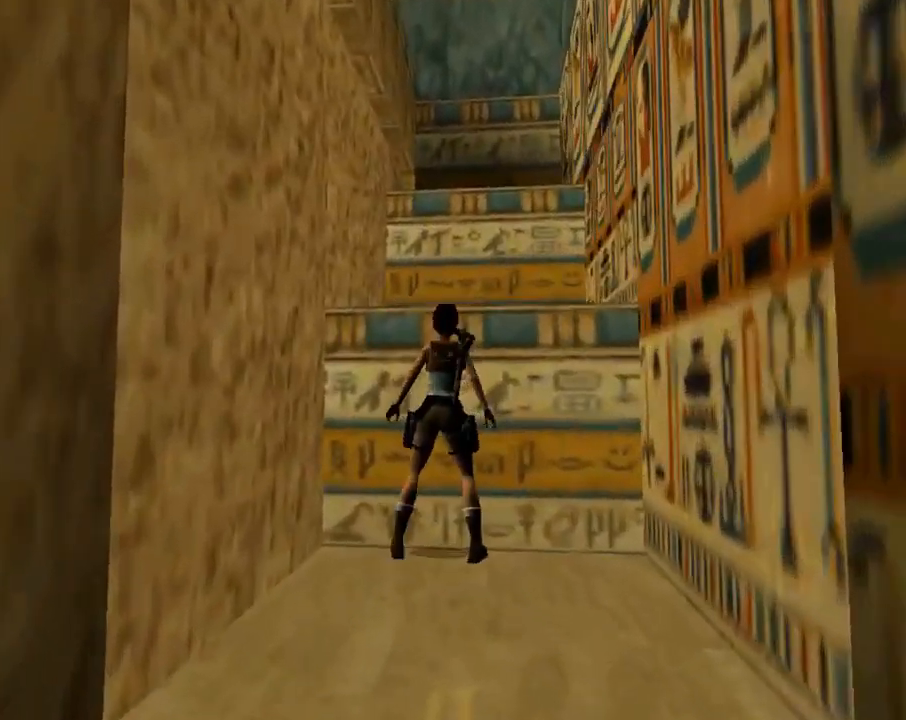
{"buttons": [], "left_stick": "center", "events": [[300, "DPAD_UP", "up"], [433, "CROSS", "up"]]}
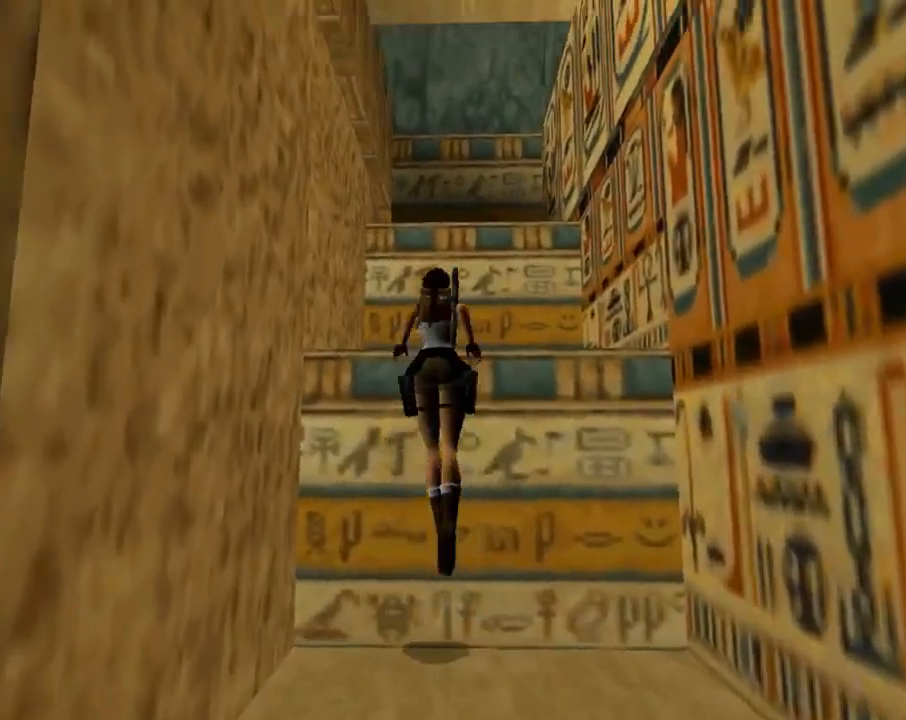
{"buttons": ["SQUARE", "DPAD_UP"], "left_stick": "center", "events": [[67, "SQUARE", "down"], [233, "DPAD_UP", "down"]]}
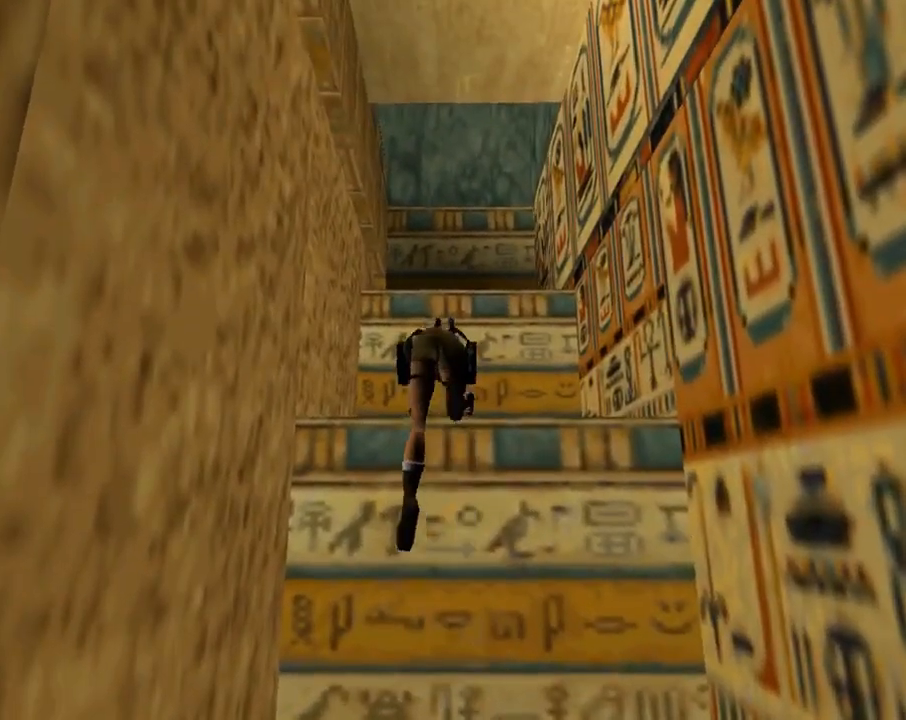
{"buttons": ["SQUARE", "DPAD_UP"], "left_stick": "center", "events": []}
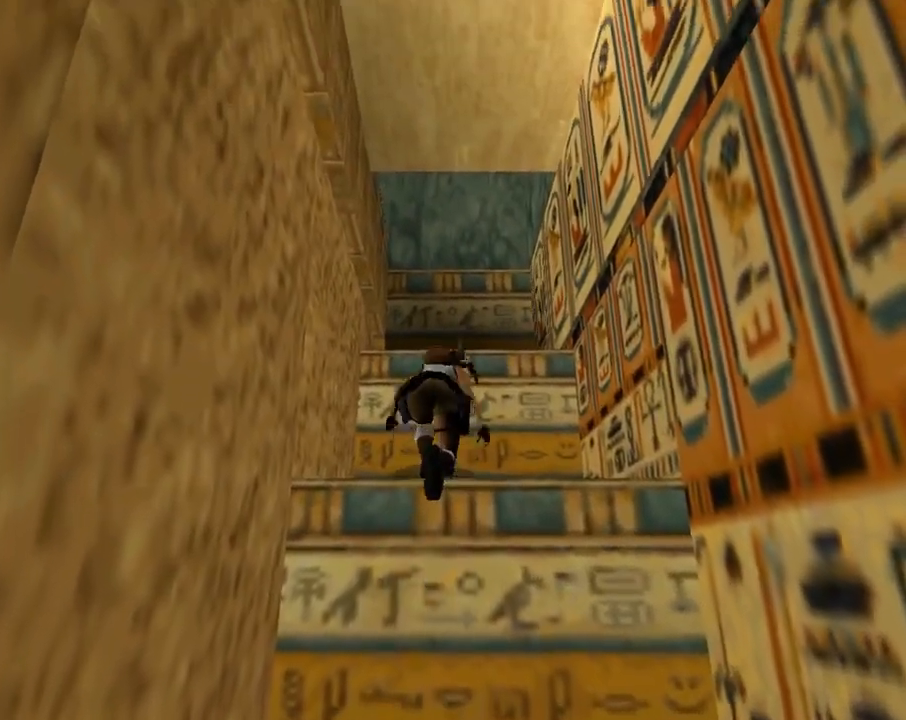
{"buttons": ["SQUARE", "DPAD_UP"], "left_stick": "center", "events": []}
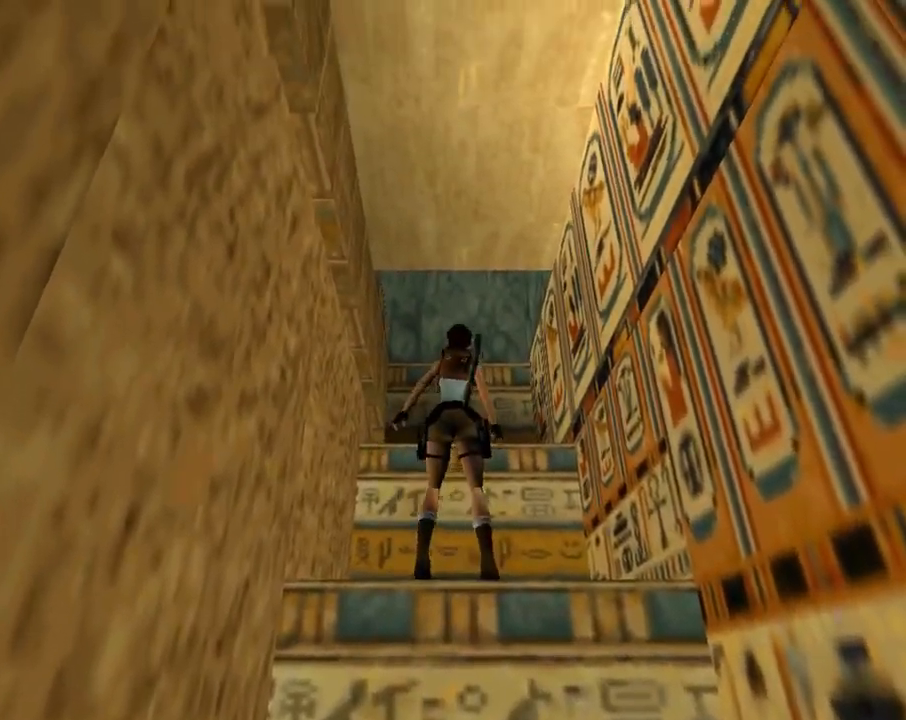
{"buttons": ["SQUARE", "DPAD_UP"], "left_stick": "center", "events": []}
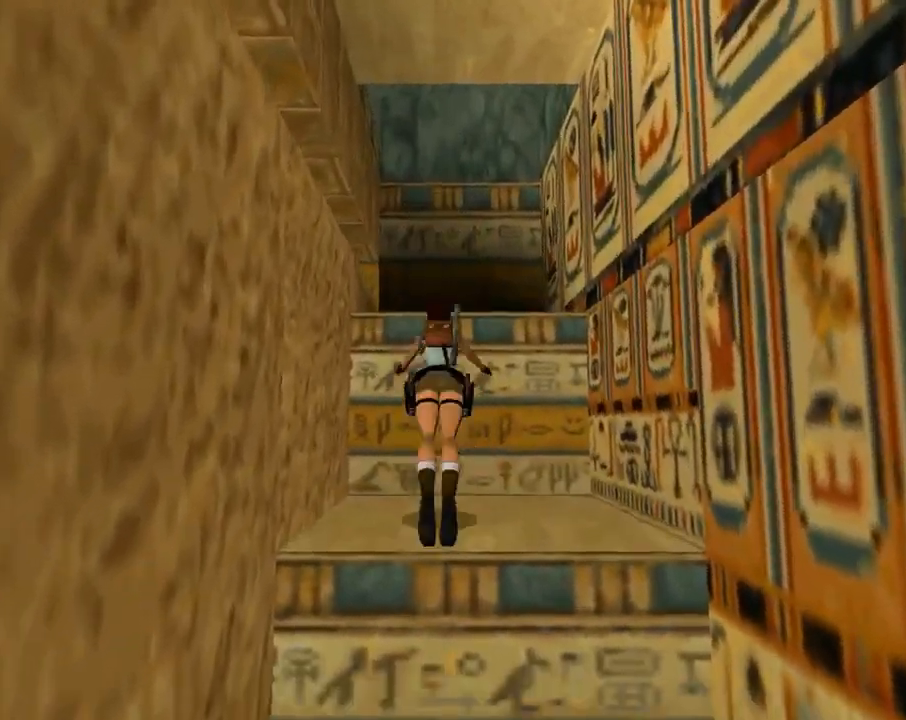
{"buttons": ["DPAD_UP"], "left_stick": "center", "events": [[100, "DPAD_LEFT", "down"], [133, "SQUARE", "up"], [200, "DPAD_LEFT", "up"]]}
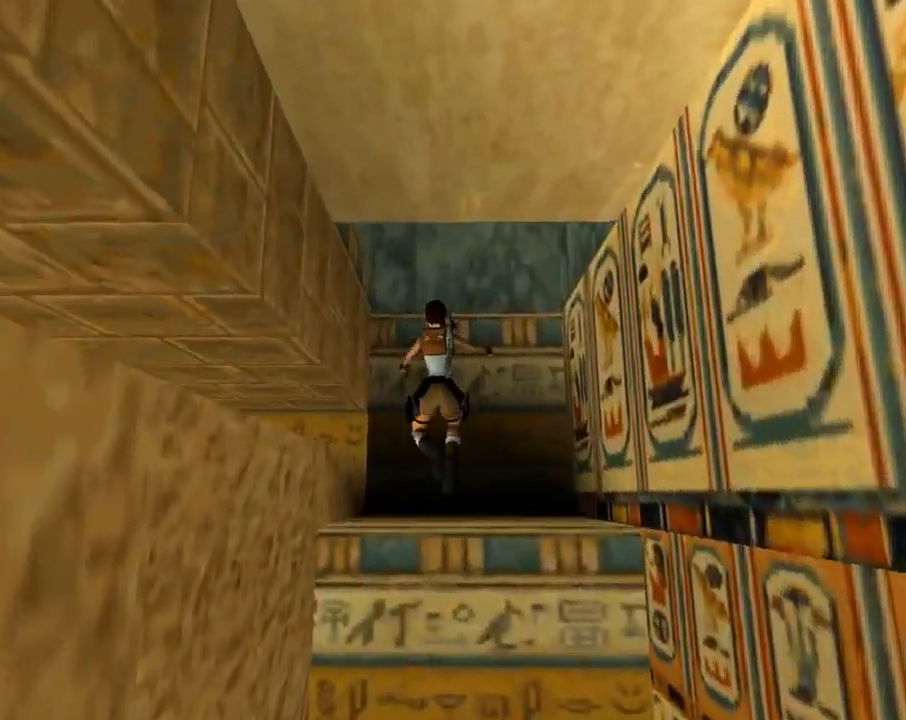
{"buttons": ["DPAD_LEFT"], "left_stick": "center", "events": [[167, "DPAD_LEFT", "down"], [300, "DPAD_UP", "up"]]}
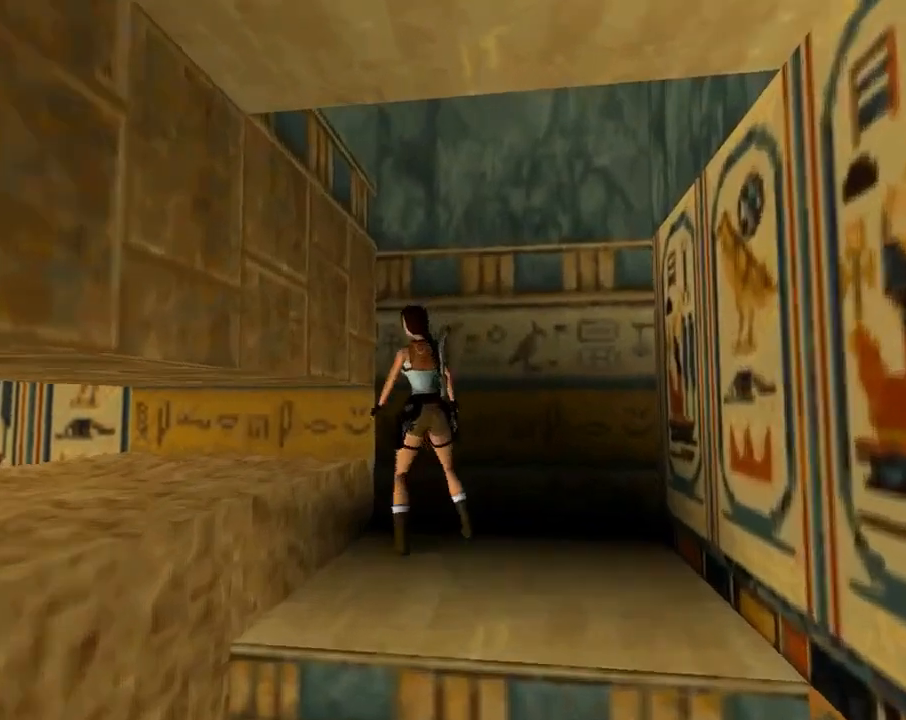
{"buttons": ["DPAD_UP"], "left_stick": "center", "events": [[333, "DPAD_UP", "down"], [367, "DPAD_LEFT", "up"]]}
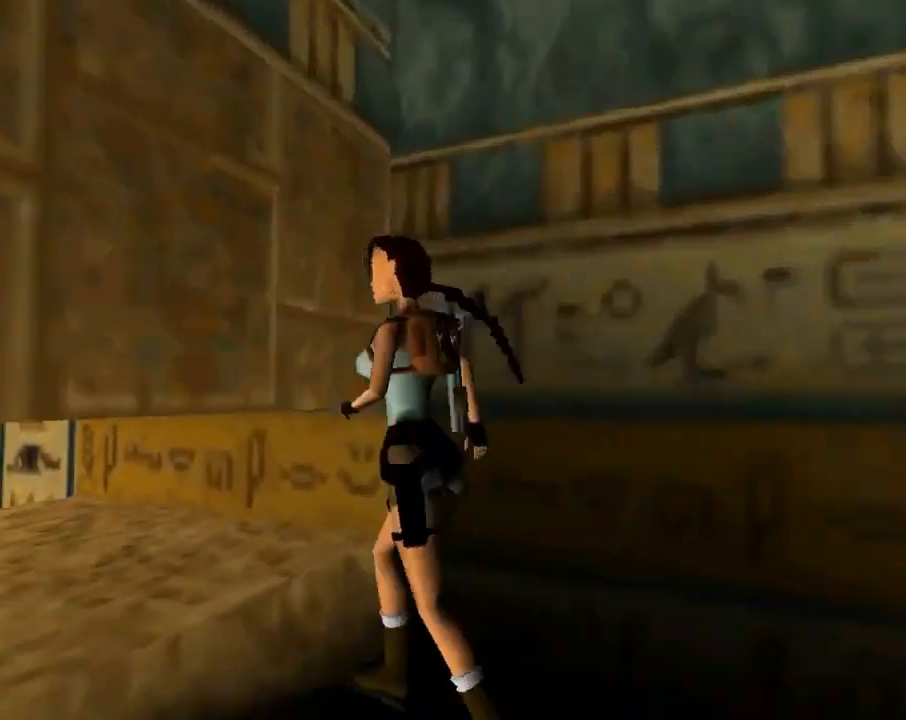
{"buttons": ["CROSS"], "left_stick": "center", "events": [[67, "DPAD_UP", "up"], [133, "SQUARE", "down"], [333, "SQUARE", "up"], [433, "CROSS", "down"]]}
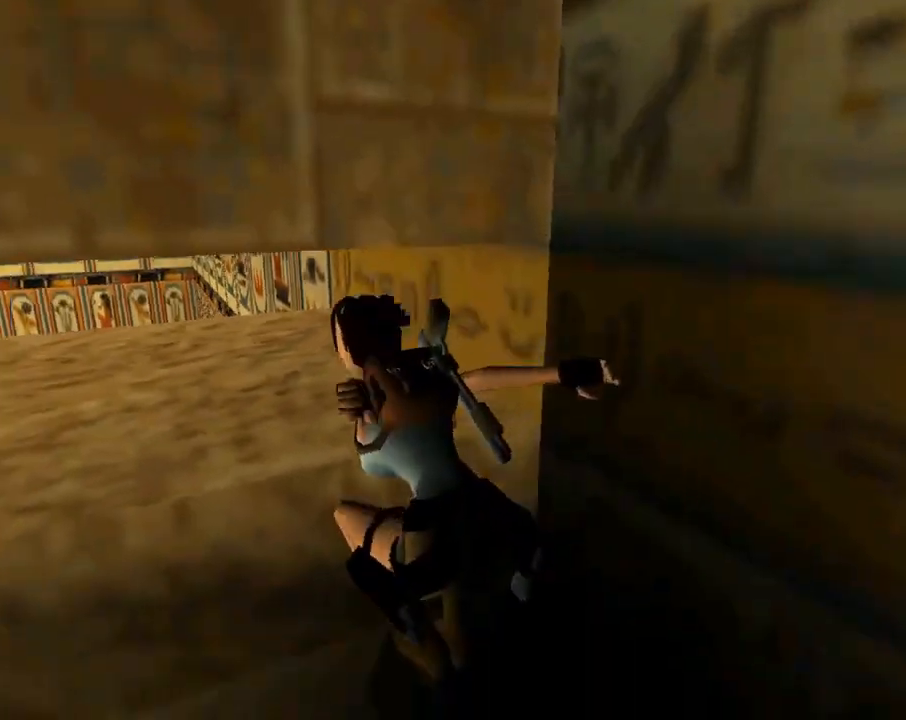
{"buttons": ["CROSS", "DPAD_UP"], "left_stick": "center", "events": [[100, "DPAD_UP", "down"]]}
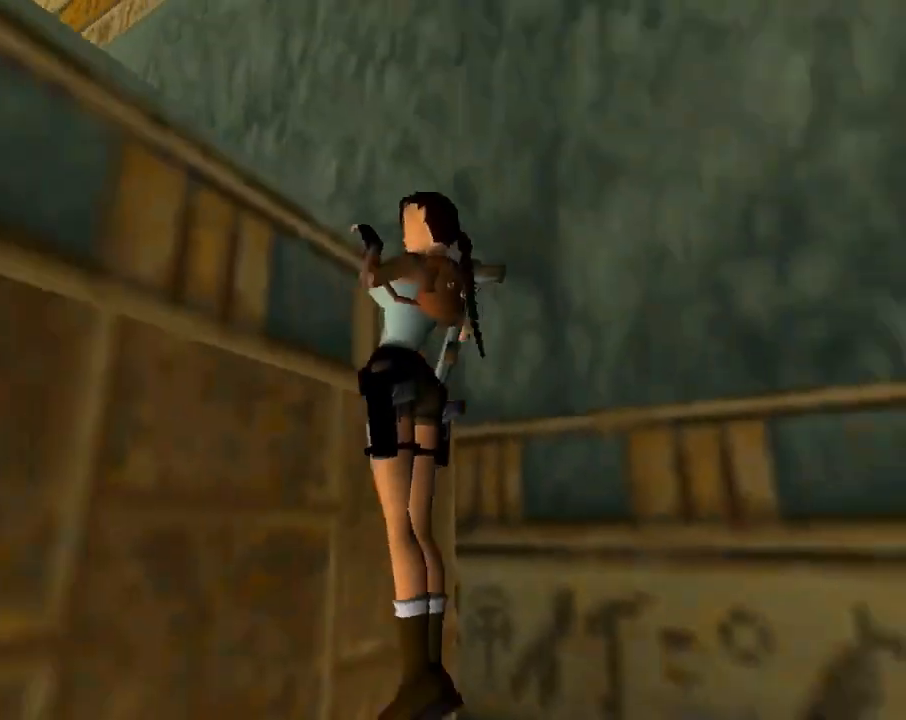
{"buttons": ["DPAD_UP", "DPAD_LEFT"], "left_stick": "center", "events": [[300, "DPAD_LEFT", "down"], [467, "CROSS", "up"]]}